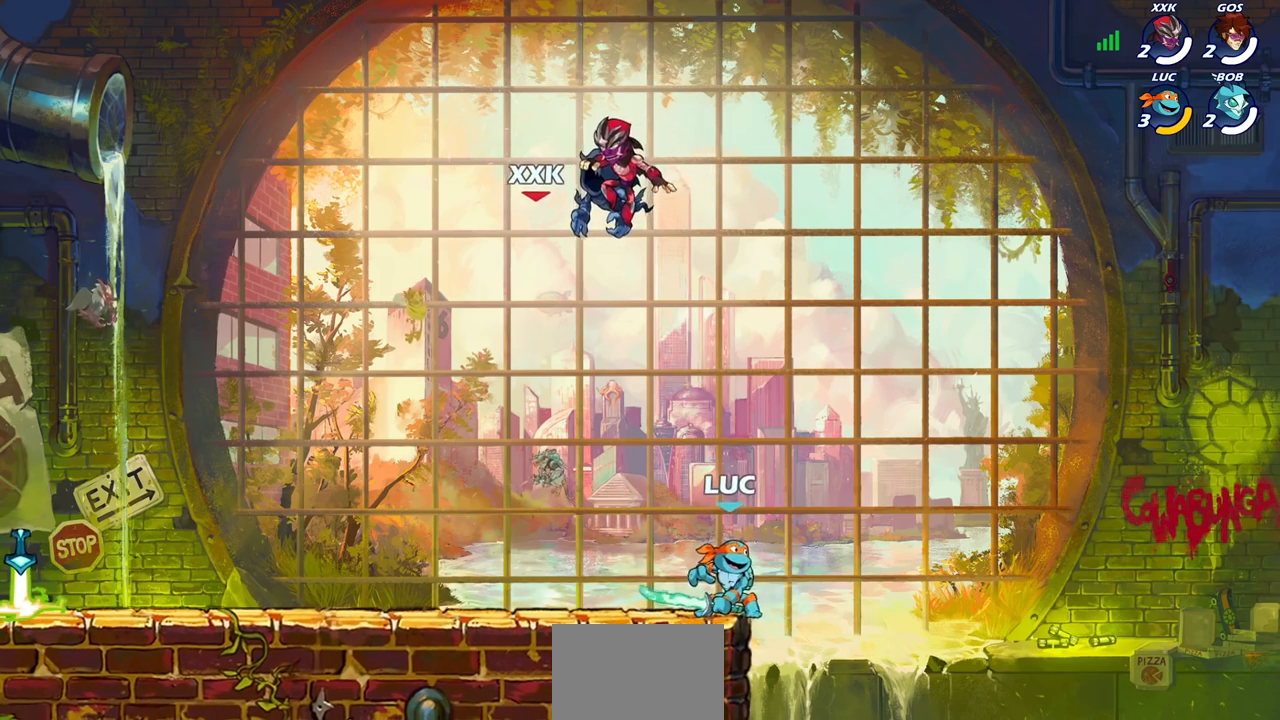
Gameplay with a controller (PlayStation layout); each line is a JSON object with the inputs held at the frame after it. "events" lists button and stick changes between this image and that frame as [ms after this image, input, new state], when the widget could be followed in between.
{"buttons": ["CROSS"], "left_stick": "left", "right_stick": "center", "events": [[133, "CROSS", "down"], [267, "CROSS", "up"], [350, "left_stick", "left"], [433, "CROSS", "down"]]}
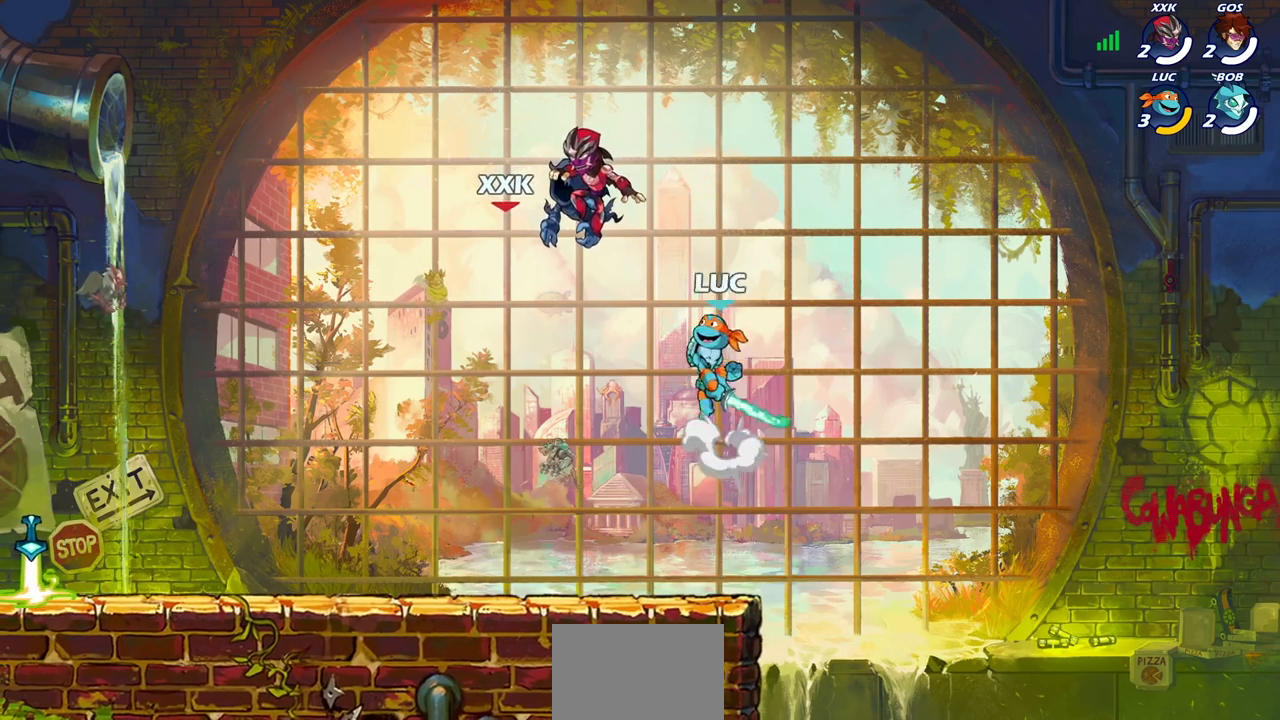
{"buttons": [], "left_stick": "left", "right_stick": "center", "events": [[33, "CIRCLE", "down"], [33, "CROSS", "up"], [150, "CIRCLE", "up"]]}
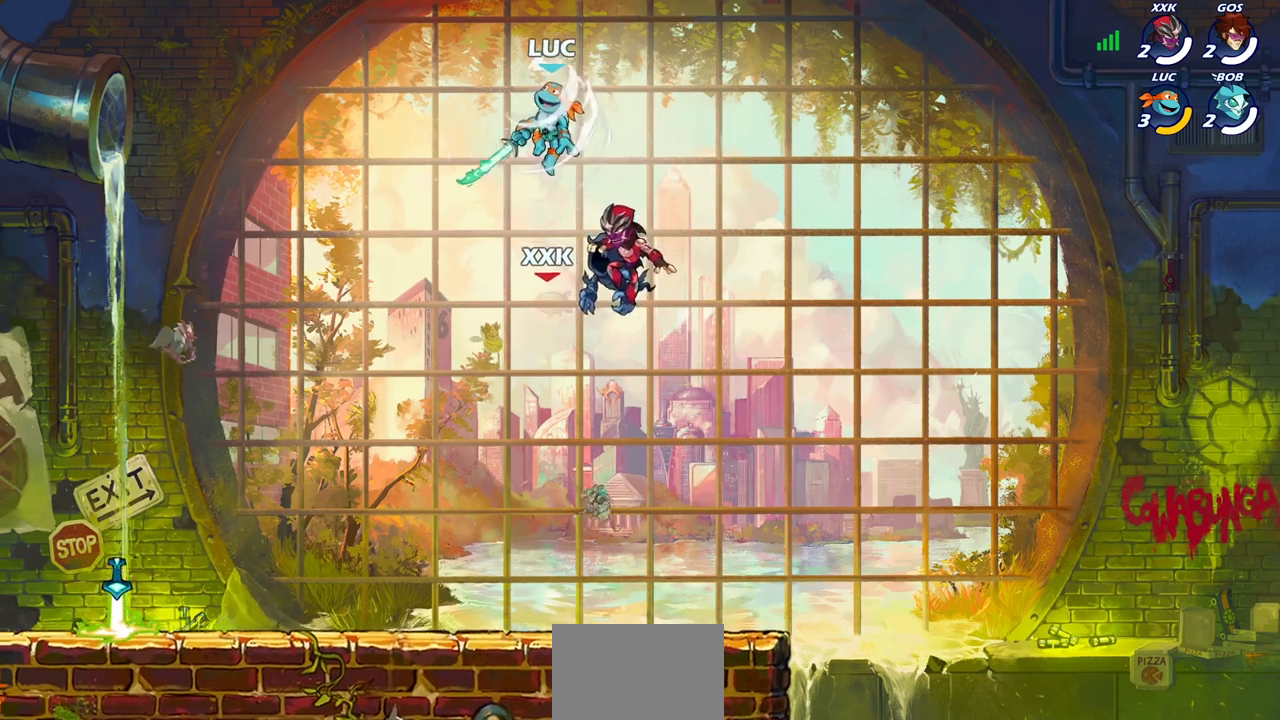
{"buttons": [], "left_stick": "down-left", "right_stick": "center", "events": [[400, "left_stick", "down-left"]]}
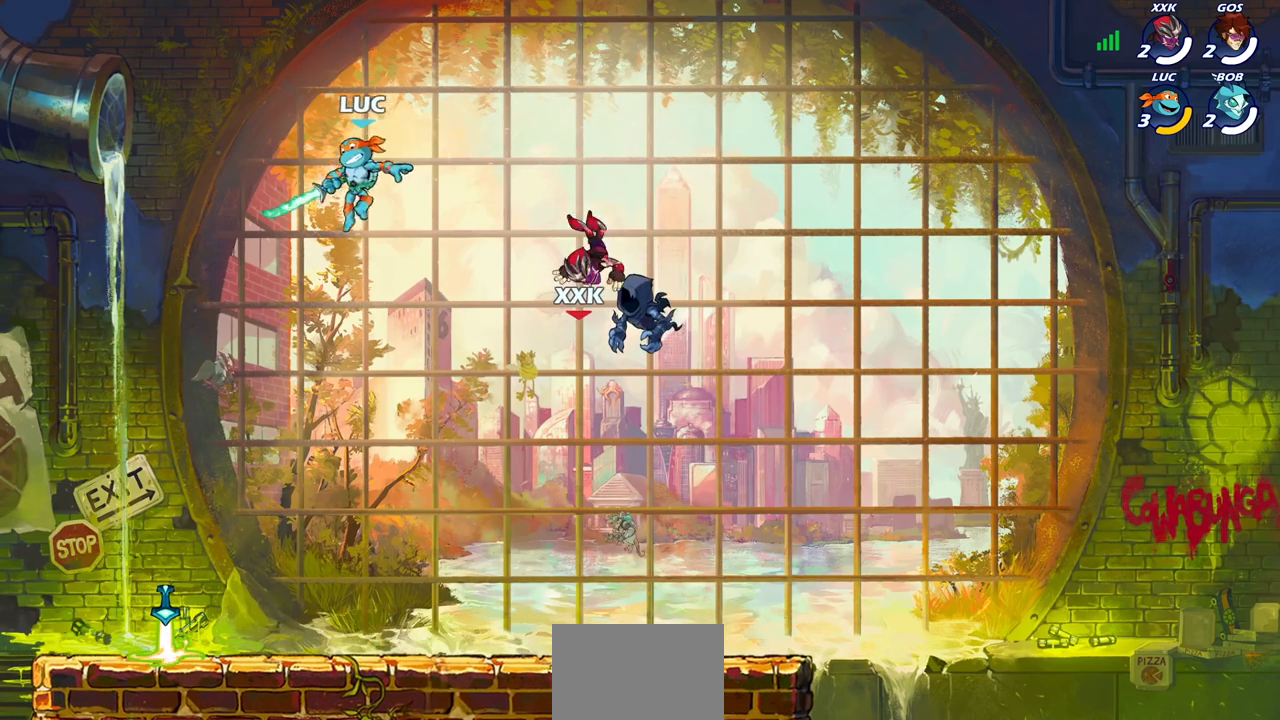
{"buttons": [], "left_stick": "right", "right_stick": "center", "events": [[33, "left_stick", "down-right"], [183, "CROSS", "down"], [250, "left_stick", "center"], [283, "CROSS", "up"], [483, "left_stick", "right"]]}
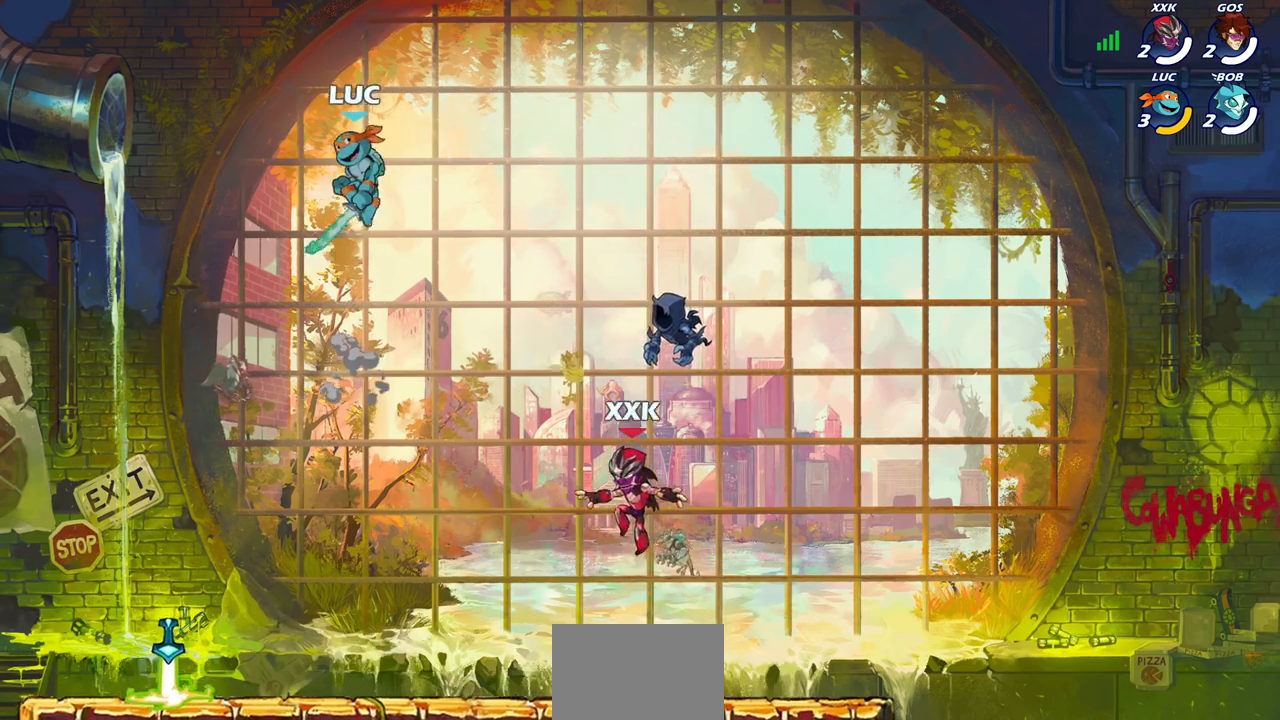
{"buttons": [], "left_stick": "left", "right_stick": "center", "events": [[367, "left_stick", "down"], [500, "left_stick", "left"]]}
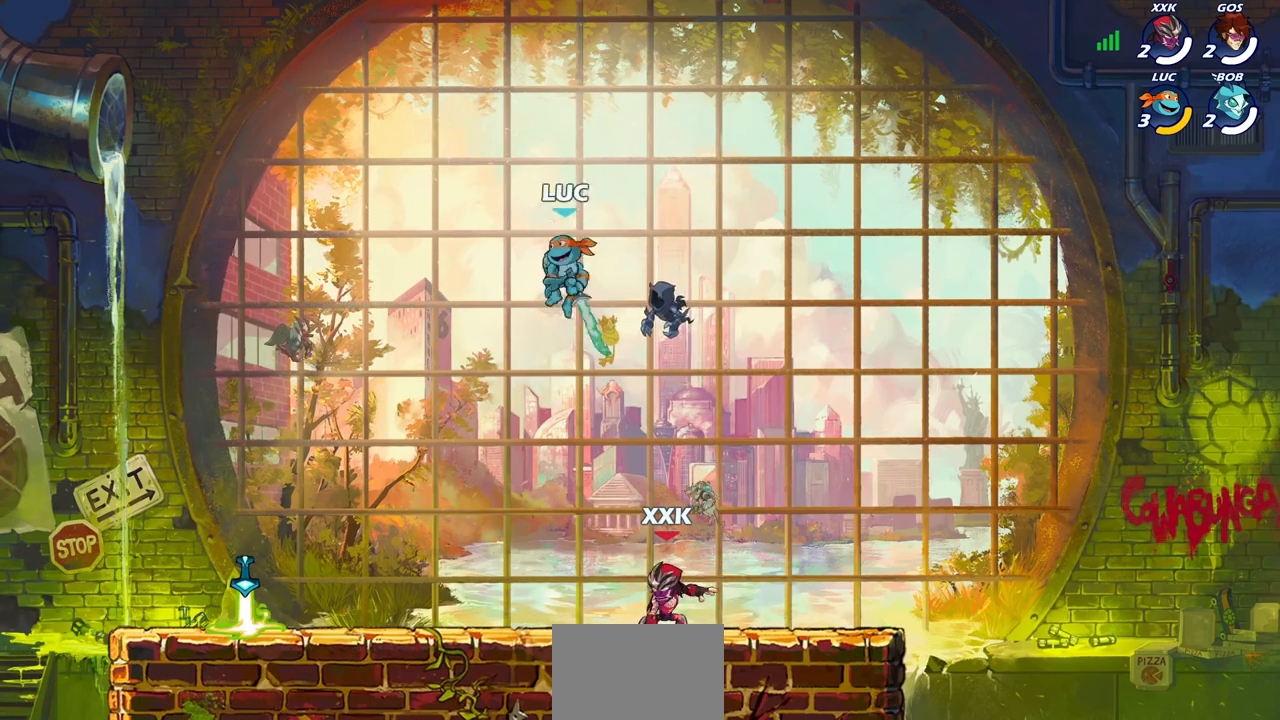
{"buttons": [], "left_stick": "left", "right_stick": "center", "events": [[100, "left_stick", "right"], [483, "left_stick", "left"]]}
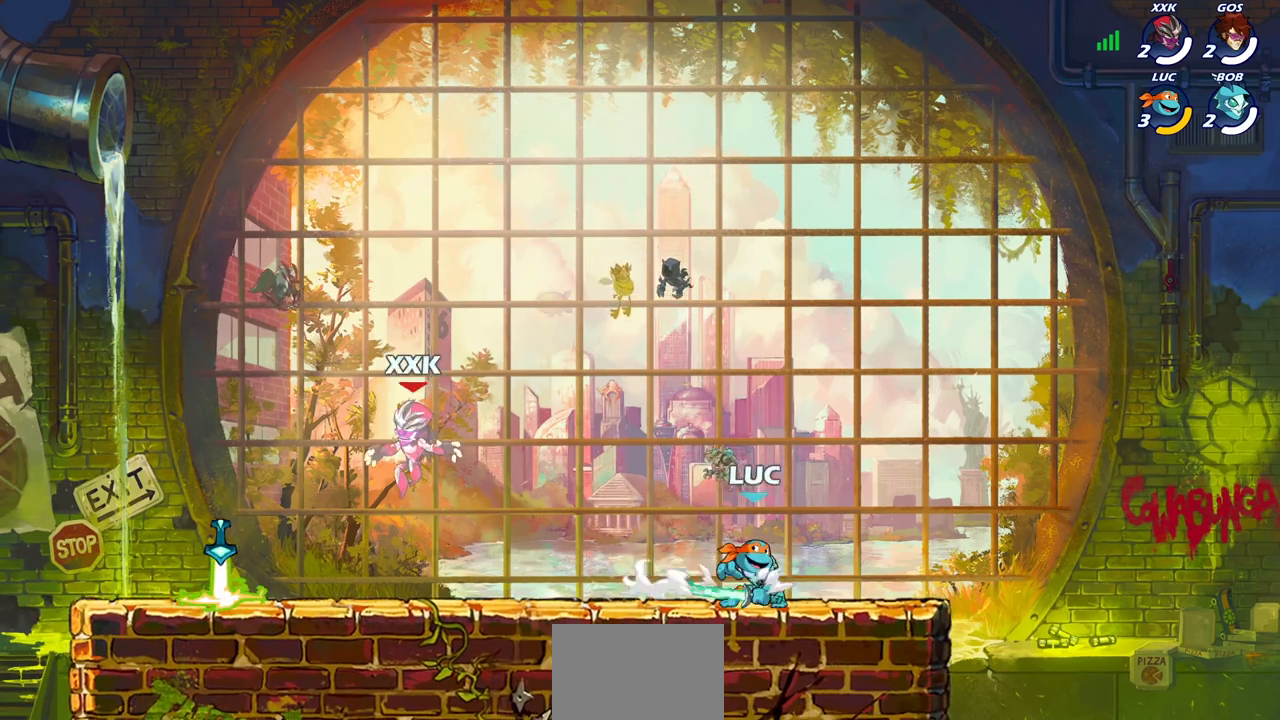
{"buttons": [], "left_stick": "down", "right_stick": "center", "events": [[100, "left_stick", "up-right"], [217, "left_stick", "left"], [300, "left_stick", "right"], [383, "left_stick", "center"], [433, "left_stick", "right"], [500, "left_stick", "down"]]}
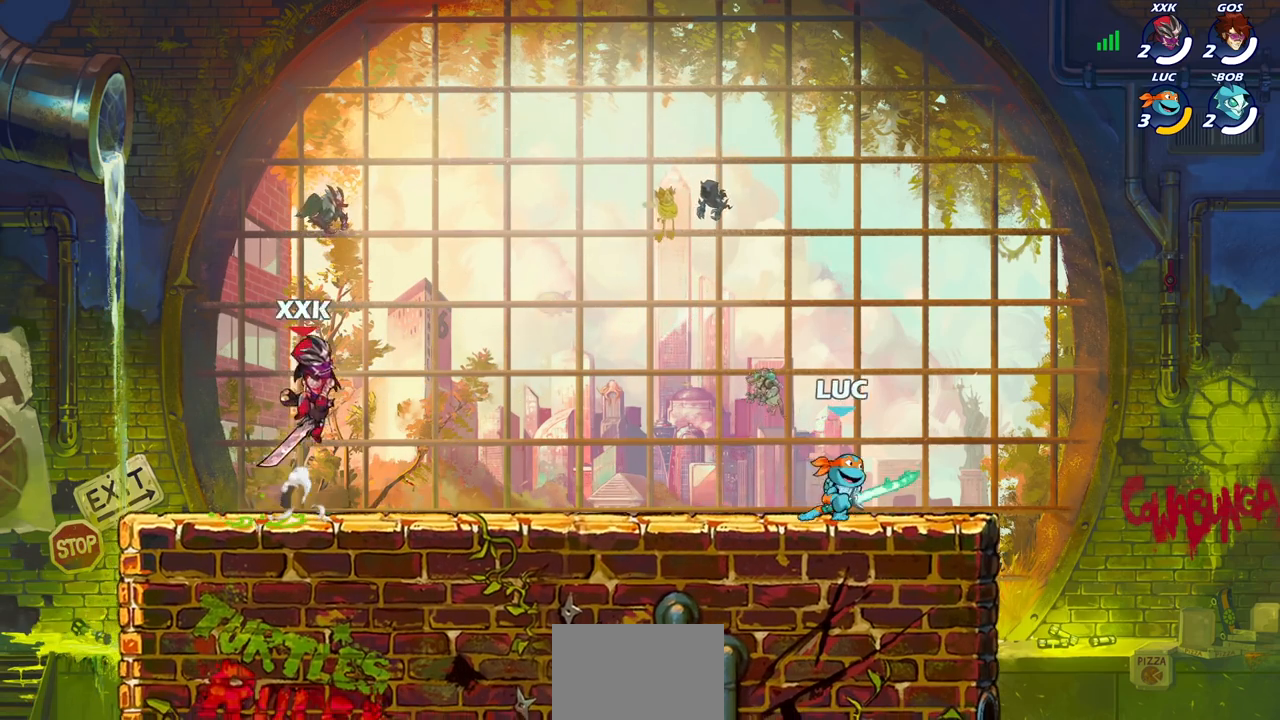
{"buttons": [], "left_stick": "center", "right_stick": "center", "events": [[33, "left_stick", "left"], [83, "left_stick", "right"], [183, "left_stick", "up-left"], [233, "left_stick", "right"], [317, "left_stick", "left"], [383, "left_stick", "right"], [483, "left_stick", "center"]]}
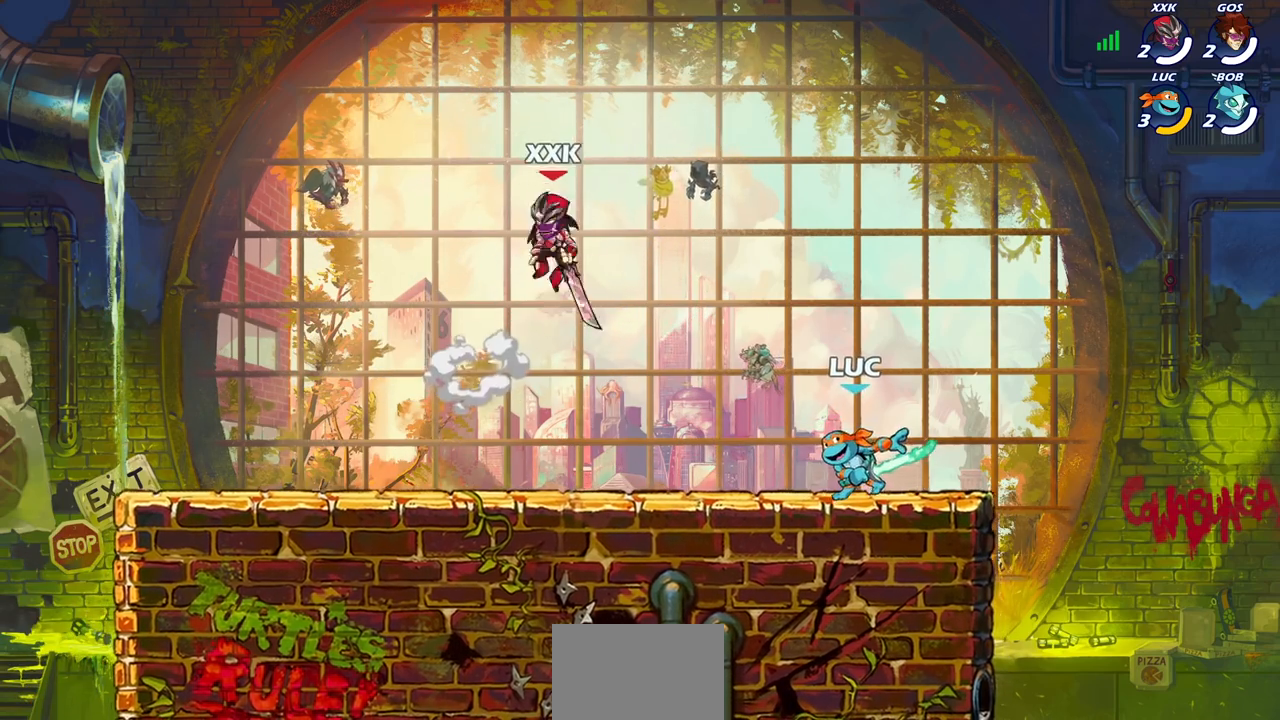
{"buttons": [], "left_stick": "center", "right_stick": "center", "events": [[17, "left_stick", "right"], [167, "L1", "down"], [217, "L1", "up"], [250, "left_stick", "left"], [350, "left_stick", "right"], [467, "left_stick", "center"]]}
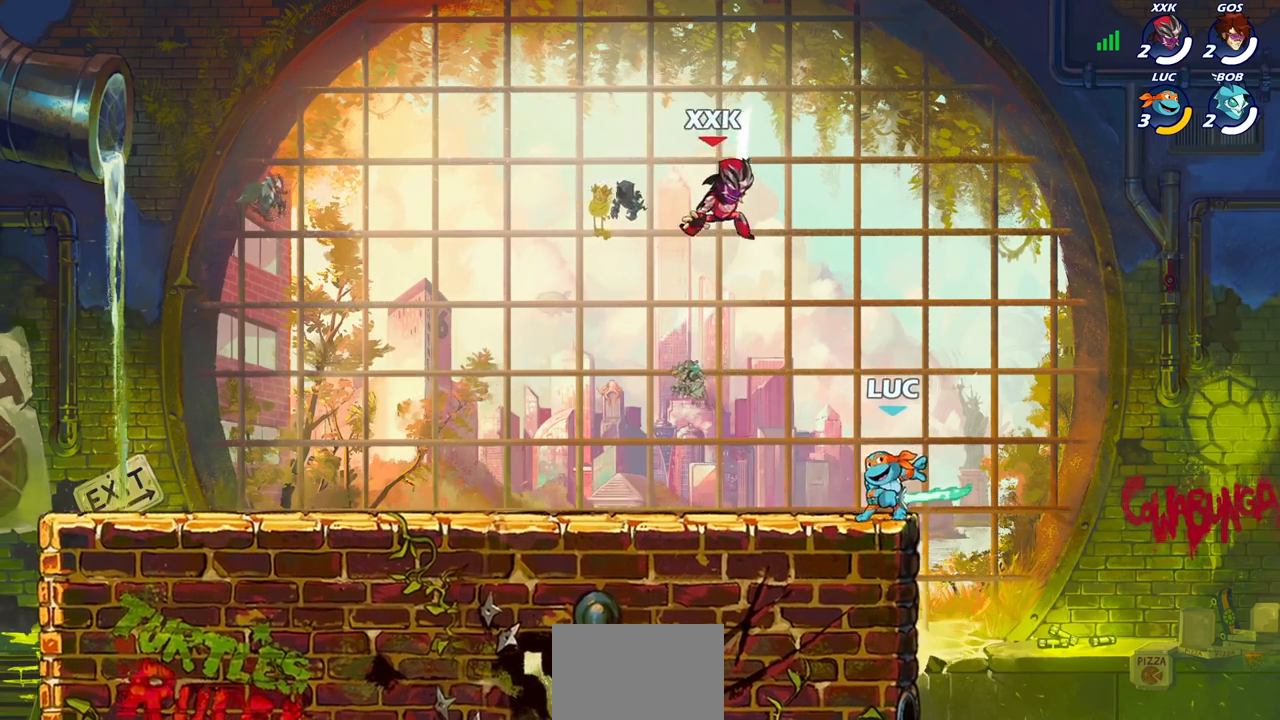
{"buttons": ["SQUARE"], "left_stick": "center", "right_stick": "center", "events": [[17, "left_stick", "up-left"], [233, "left_stick", "center"], [250, "SQUARE", "down"], [333, "SQUARE", "up"], [433, "SQUARE", "down"]]}
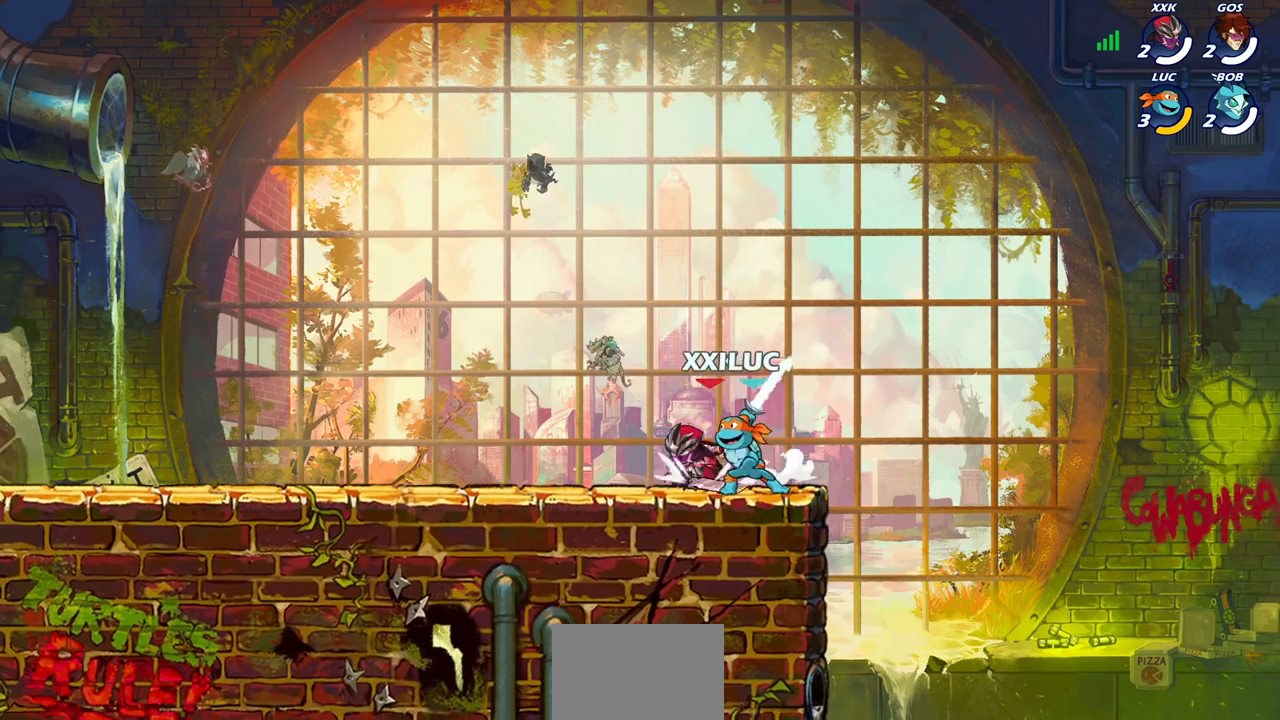
{"buttons": [], "left_stick": "left", "right_stick": "center", "events": [[17, "SQUARE", "up"], [100, "SQUARE", "down"], [183, "SQUARE", "up"], [267, "SQUARE", "down"], [350, "SQUARE", "up"], [417, "left_stick", "left"]]}
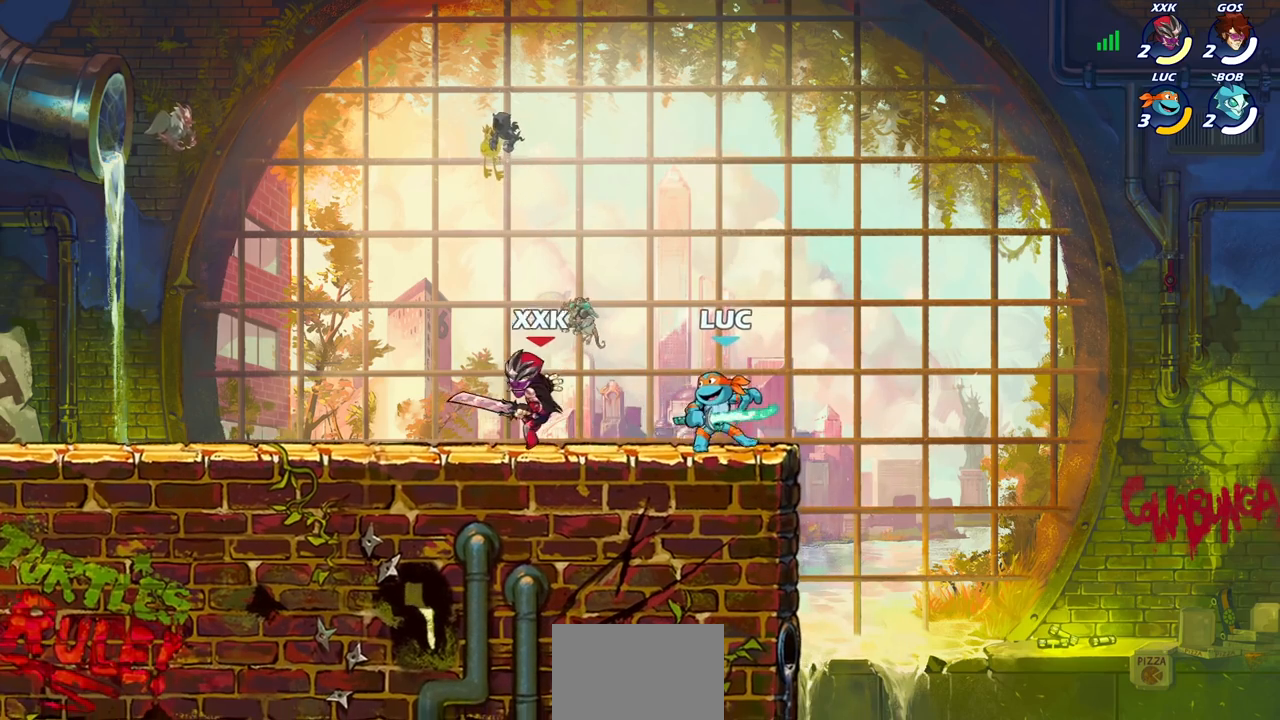
{"buttons": [], "left_stick": "left", "right_stick": "center", "events": [[50, "R2", "down"], [67, "SQUARE", "down"], [150, "SQUARE", "up"], [183, "R2", "up"]]}
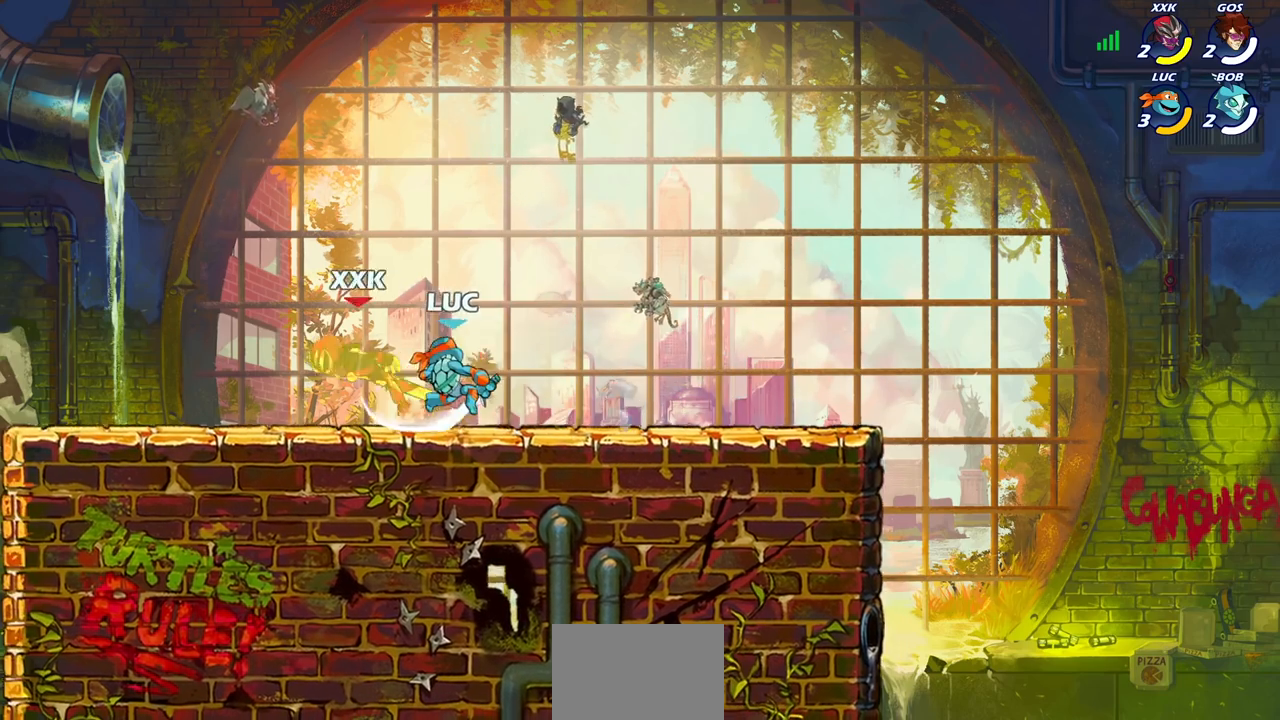
{"buttons": [], "left_stick": "center", "right_stick": "center", "events": [[133, "left_stick", "down-left"], [200, "SQUARE", "down"], [300, "SQUARE", "up"], [300, "left_stick", "center"]]}
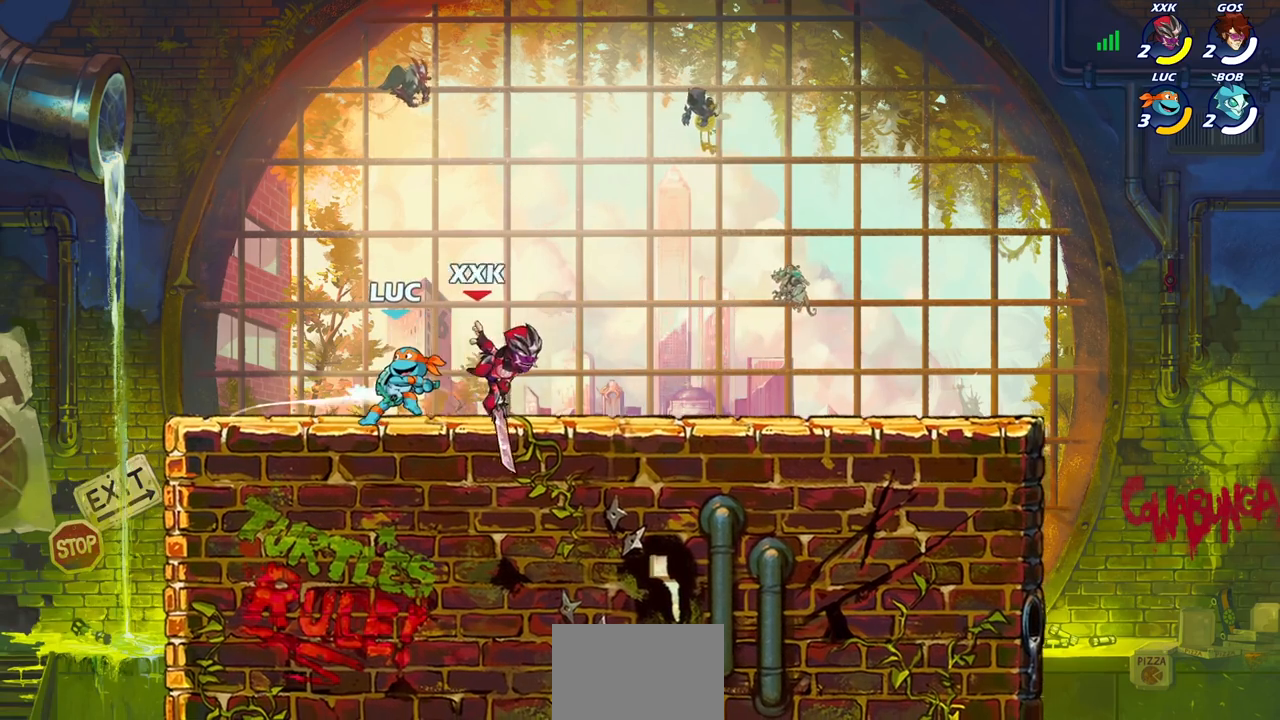
{"buttons": [], "left_stick": "up-left", "right_stick": "center", "events": [[200, "left_stick", "up-left"], [267, "CROSS", "down"], [333, "R2", "down"], [400, "CROSS", "up"], [500, "R2", "up"]]}
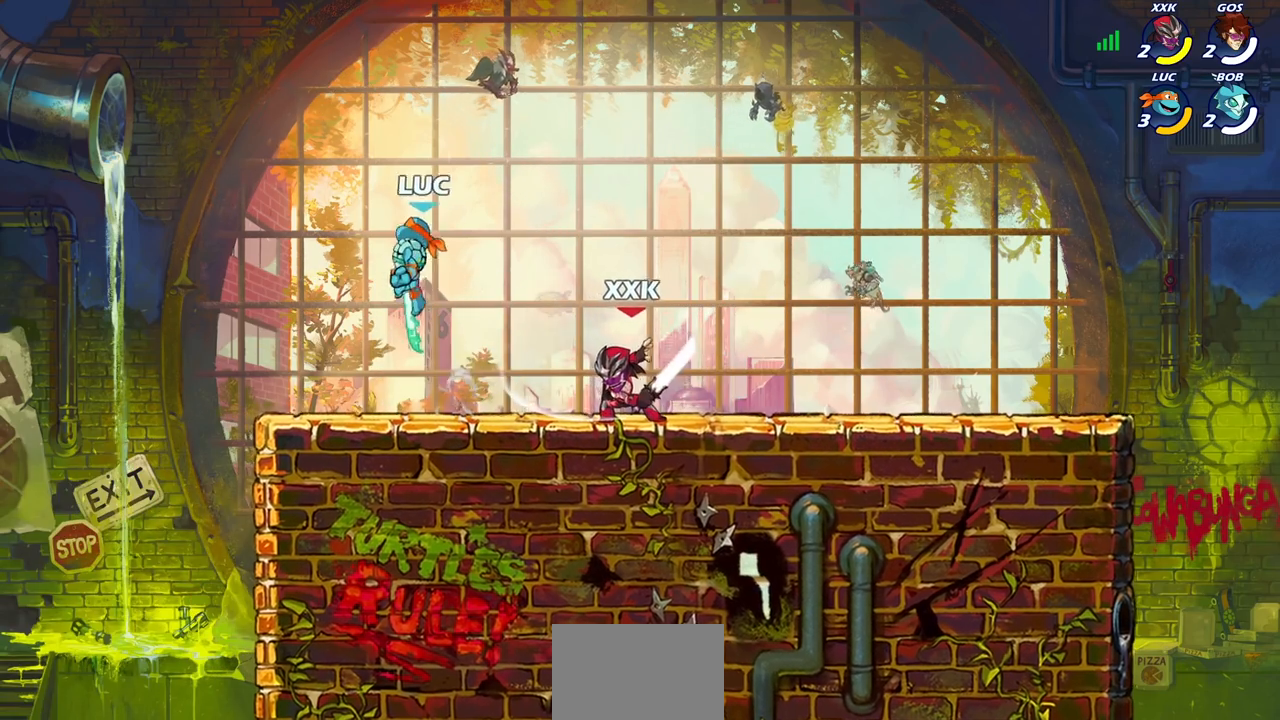
{"buttons": [], "left_stick": "right", "right_stick": "center", "events": [[117, "left_stick", "down-right"], [350, "left_stick", "right"], [383, "CROSS", "down"], [500, "CROSS", "up"]]}
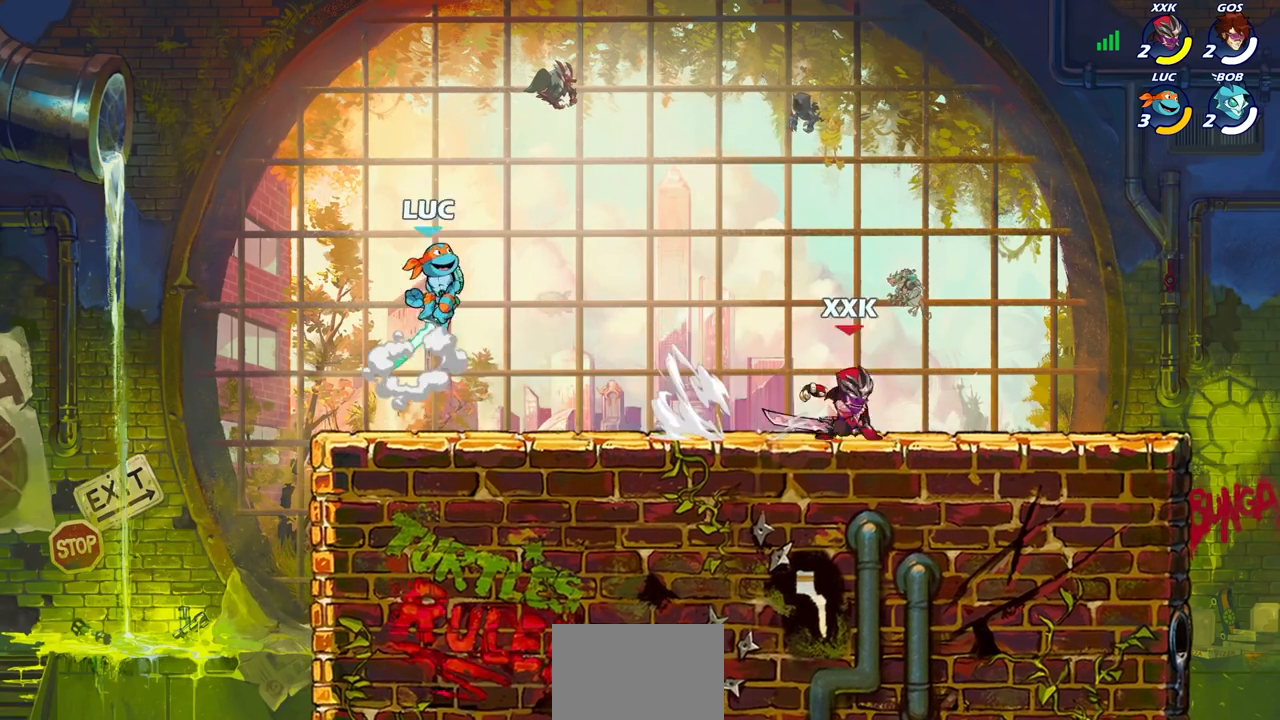
{"buttons": [], "left_stick": "center", "right_stick": "center", "events": [[117, "left_stick", "down-right"], [250, "R1", "down"], [333, "R1", "up"], [350, "left_stick", "center"]]}
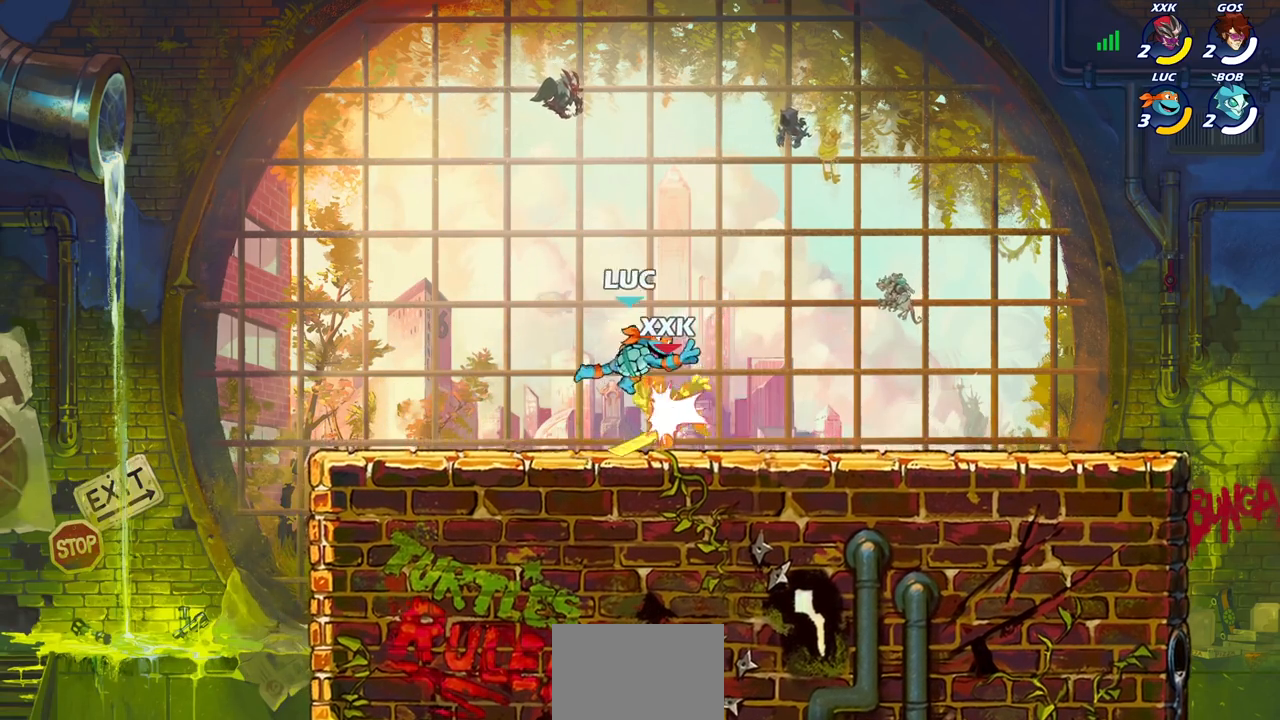
{"buttons": ["SQUARE"], "left_stick": "center", "right_stick": "center", "events": [[200, "R1", "down"], [283, "SQUARE", "down"], [300, "R1", "up"], [350, "SQUARE", "up"], [450, "SQUARE", "down"]]}
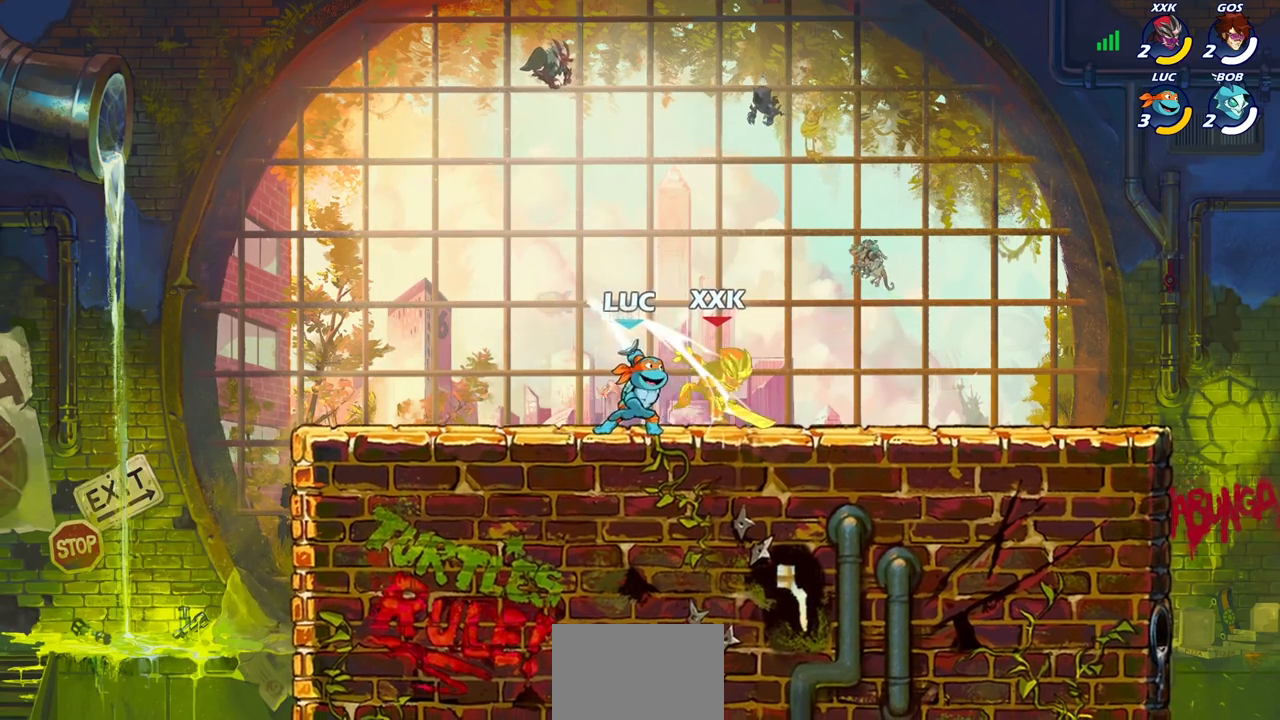
{"buttons": ["SQUARE"], "left_stick": "center", "right_stick": "center", "events": [[17, "SQUARE", "up"], [117, "SQUARE", "down"], [200, "SQUARE", "up"], [283, "SQUARE", "down"], [367, "SQUARE", "up"], [450, "SQUARE", "down"]]}
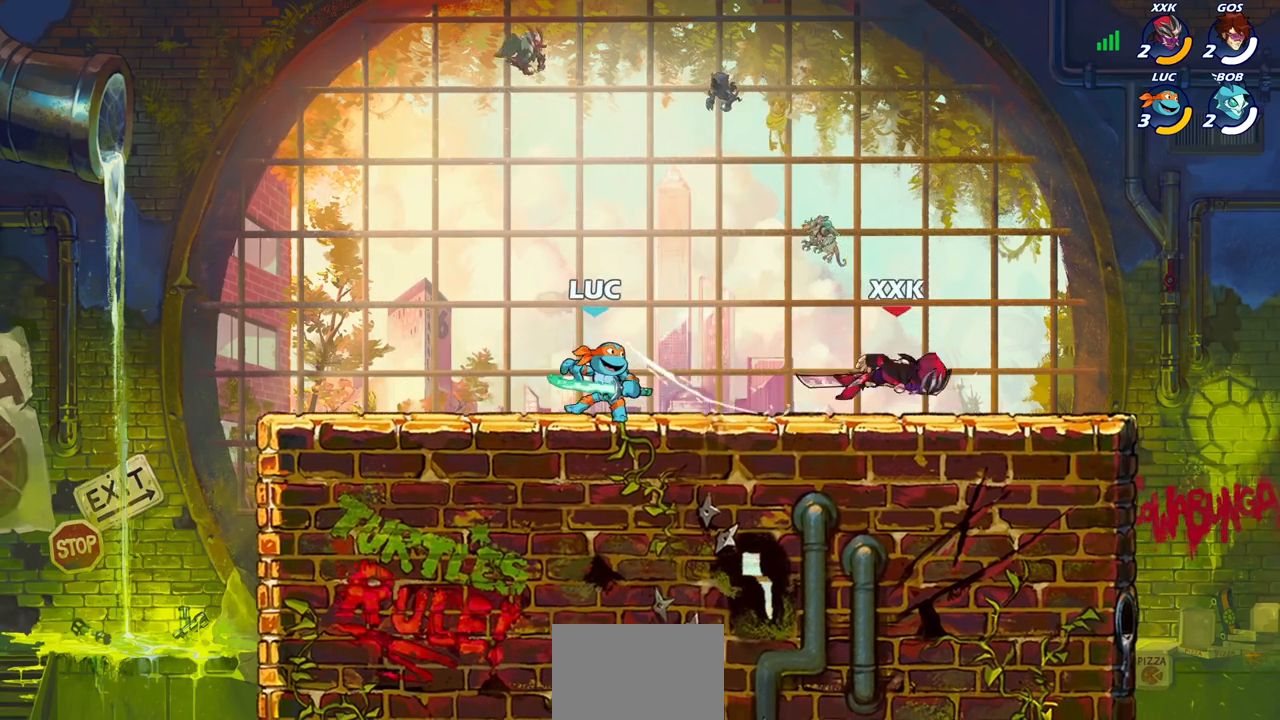
{"buttons": [], "left_stick": "center", "right_stick": "center", "events": [[50, "SQUARE", "up"]]}
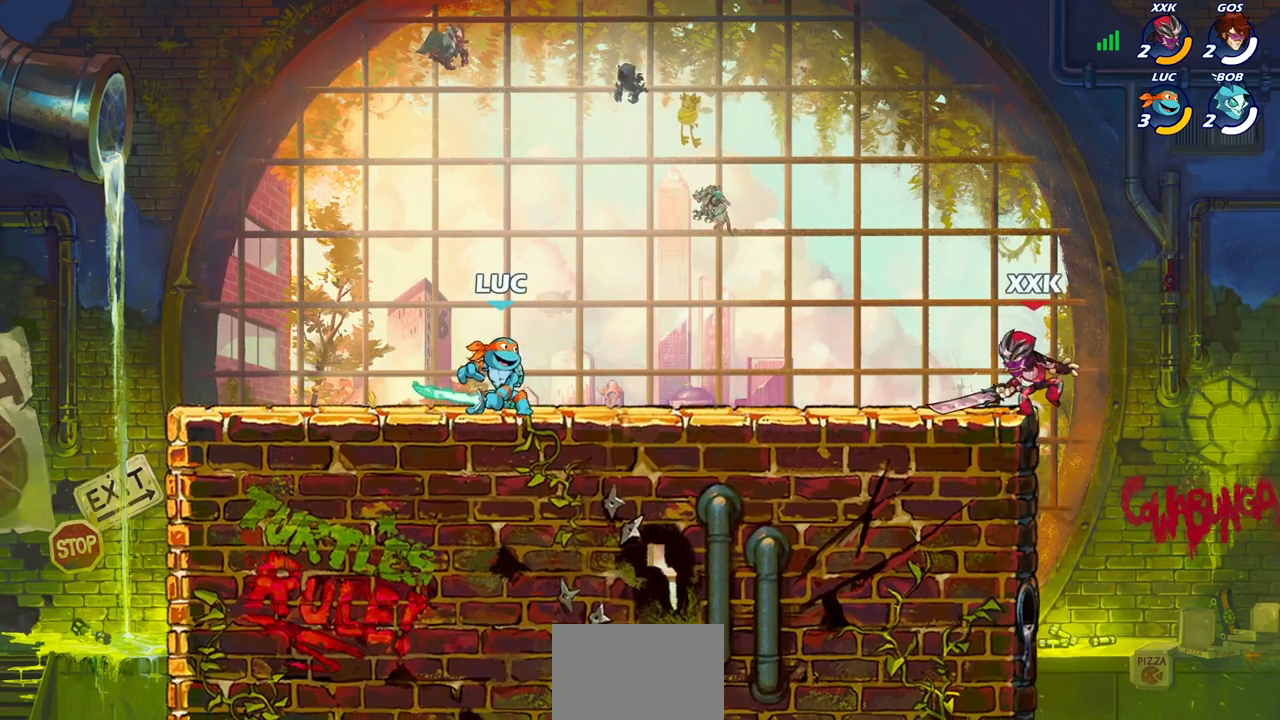
{"buttons": [], "left_stick": "center", "right_stick": "center", "events": []}
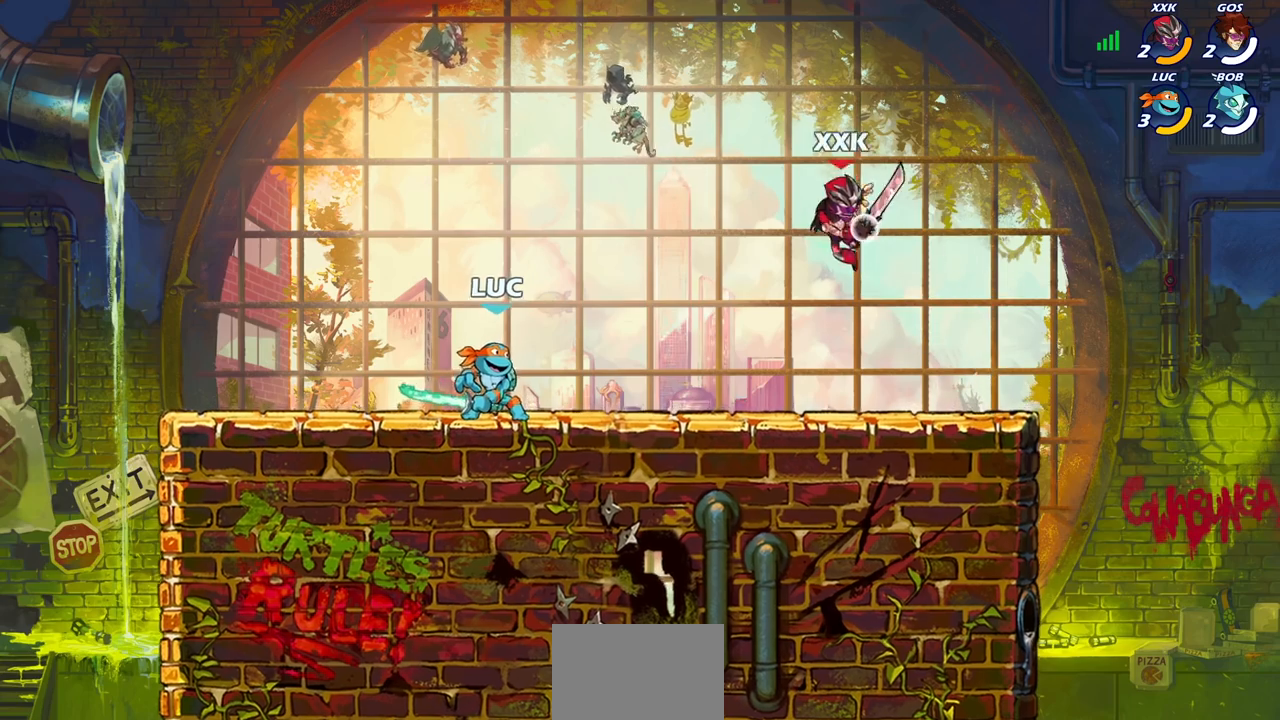
{"buttons": ["CROSS"], "left_stick": "up-left", "right_stick": "center", "events": [[17, "left_stick", "left"], [167, "left_stick", "up-right"], [283, "left_stick", "up-left"], [333, "CROSS", "down"]]}
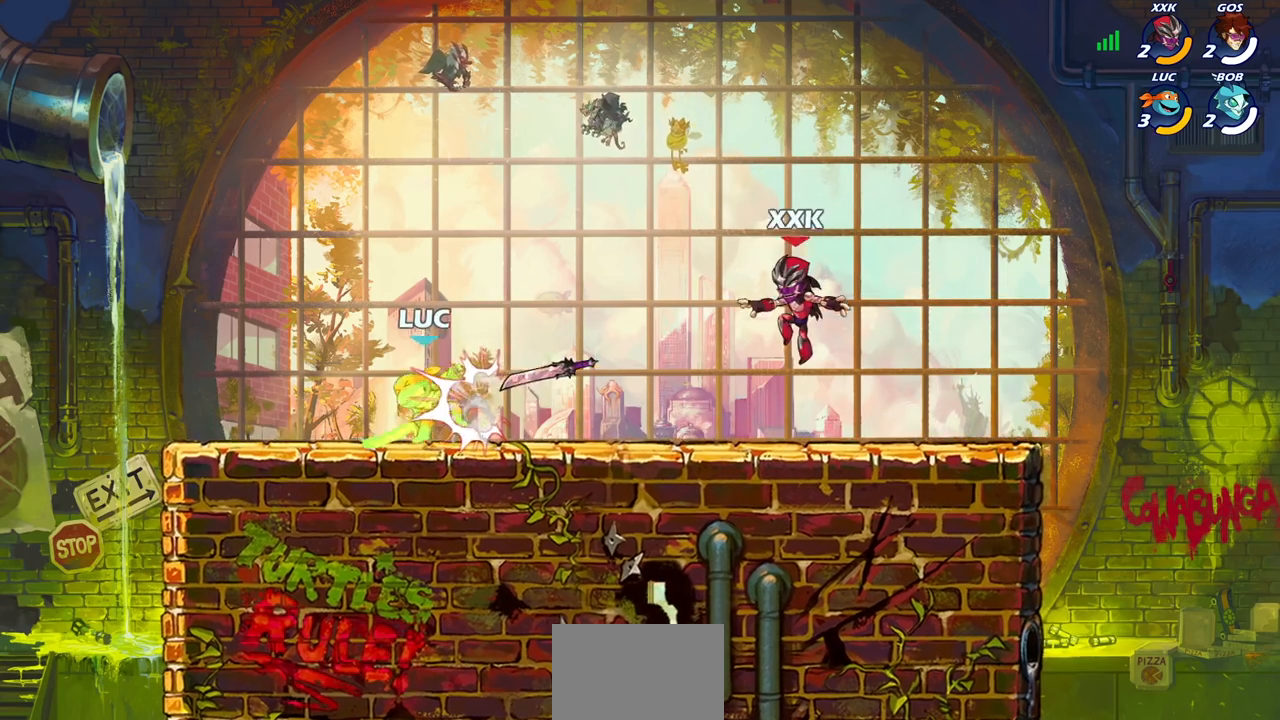
{"buttons": [], "left_stick": "down-right", "right_stick": "center", "events": [[17, "CROSS", "up"], [17, "left_stick", "up-right"], [217, "CROSS", "down"], [333, "left_stick", "right"], [367, "CROSS", "up"], [483, "left_stick", "down-right"]]}
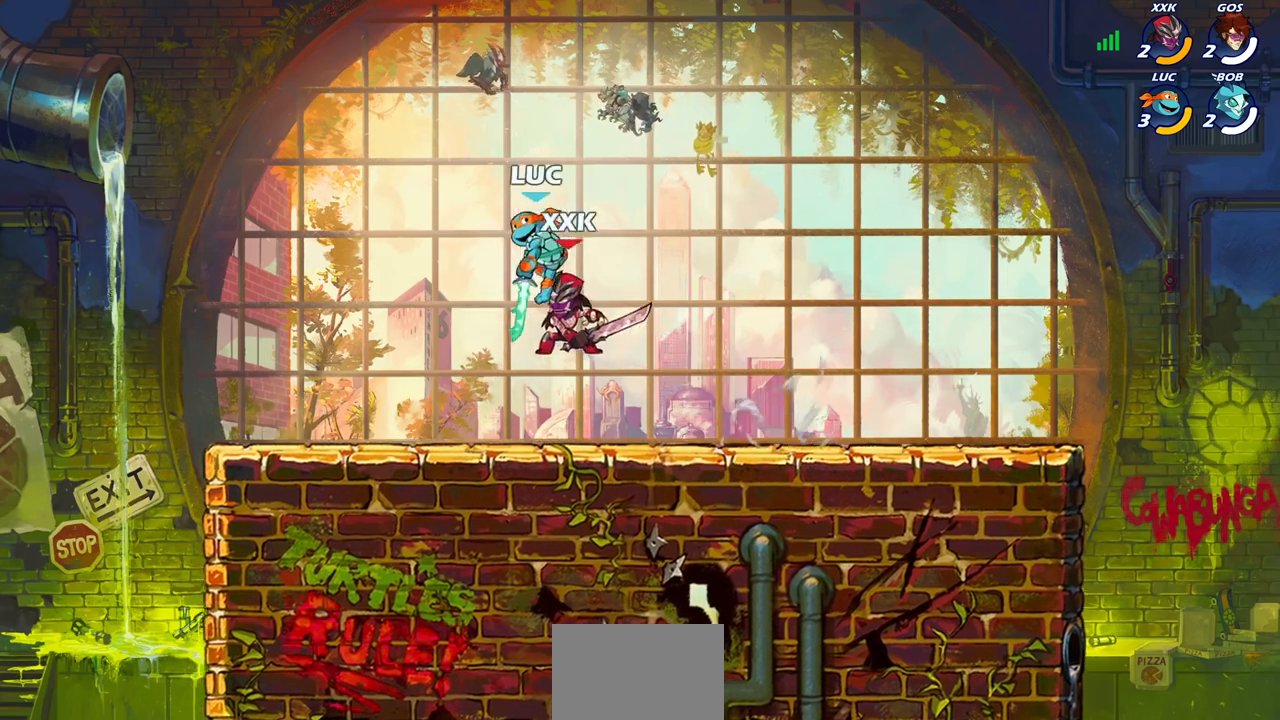
{"buttons": [], "left_stick": "left", "right_stick": "center", "events": [[17, "left_stick", "down"], [117, "SQUARE", "down"], [117, "left_stick", "left"], [200, "SQUARE", "up"]]}
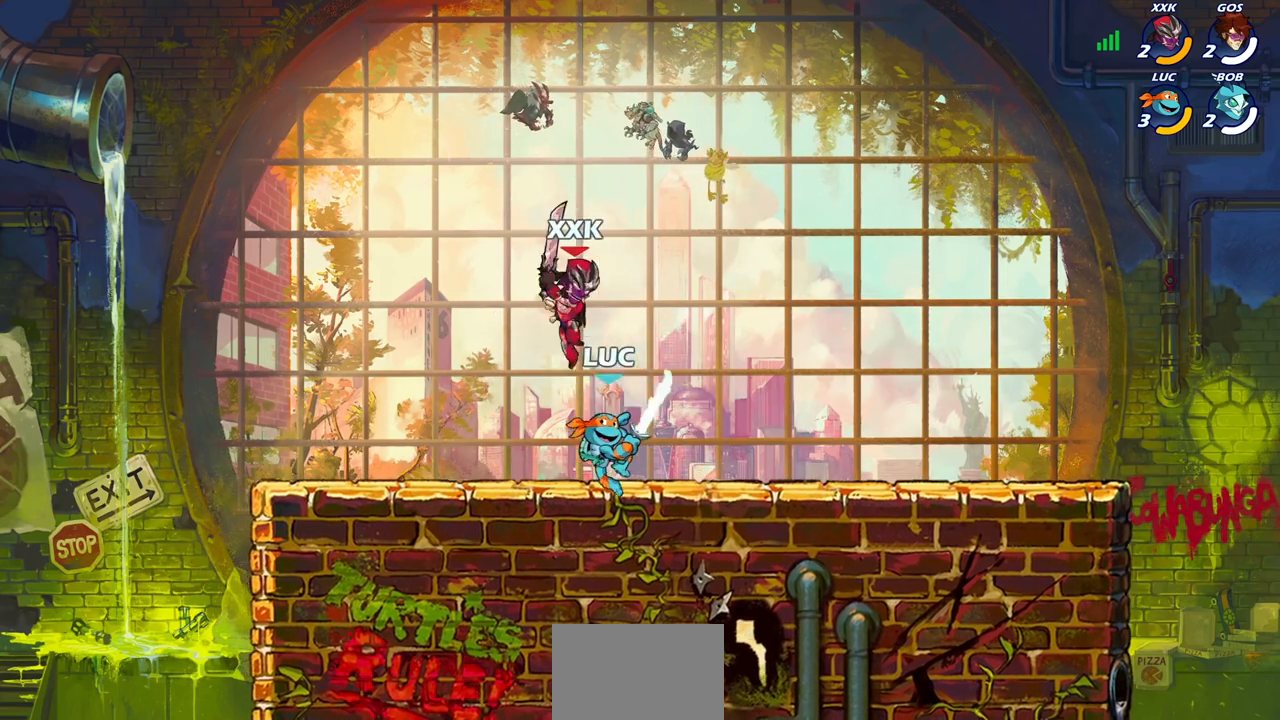
{"buttons": ["R2"], "left_stick": "down-left", "right_stick": "center", "events": [[200, "left_stick", "right"], [350, "left_stick", "up-left"], [467, "left_stick", "down-left"], [500, "R2", "down"]]}
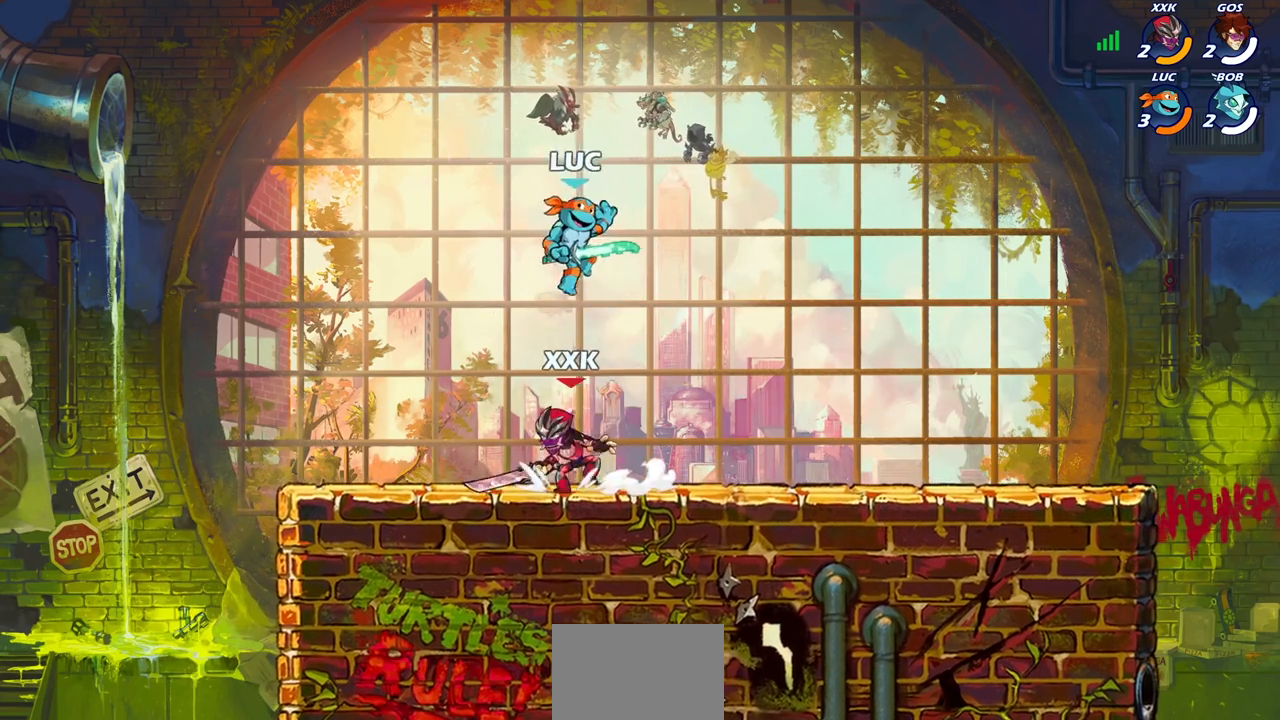
{"buttons": [], "left_stick": "right", "right_stick": "center", "events": [[267, "R2", "up"], [283, "CROSS", "down"], [300, "left_stick", "right"], [433, "CROSS", "up"]]}
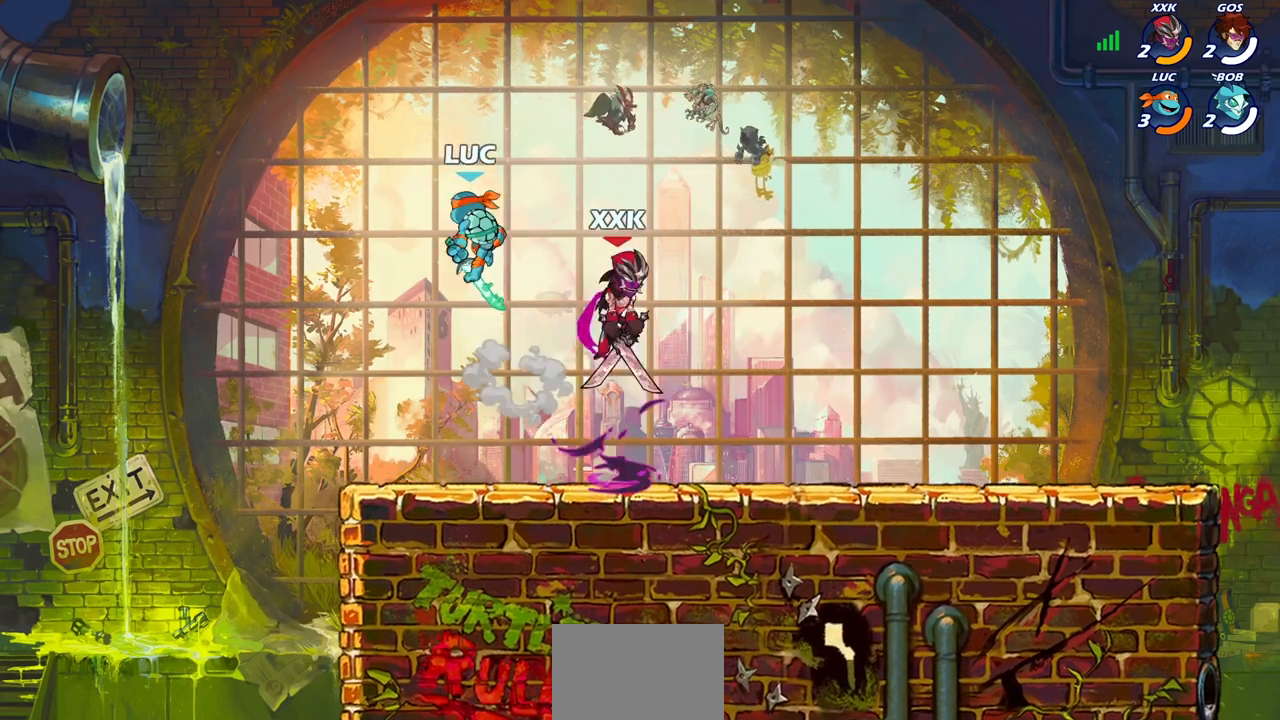
{"buttons": [], "left_stick": "up-right", "right_stick": "center", "events": [[50, "left_stick", "down-right"], [150, "left_stick", "left"], [400, "left_stick", "up-left"], [500, "left_stick", "up-right"]]}
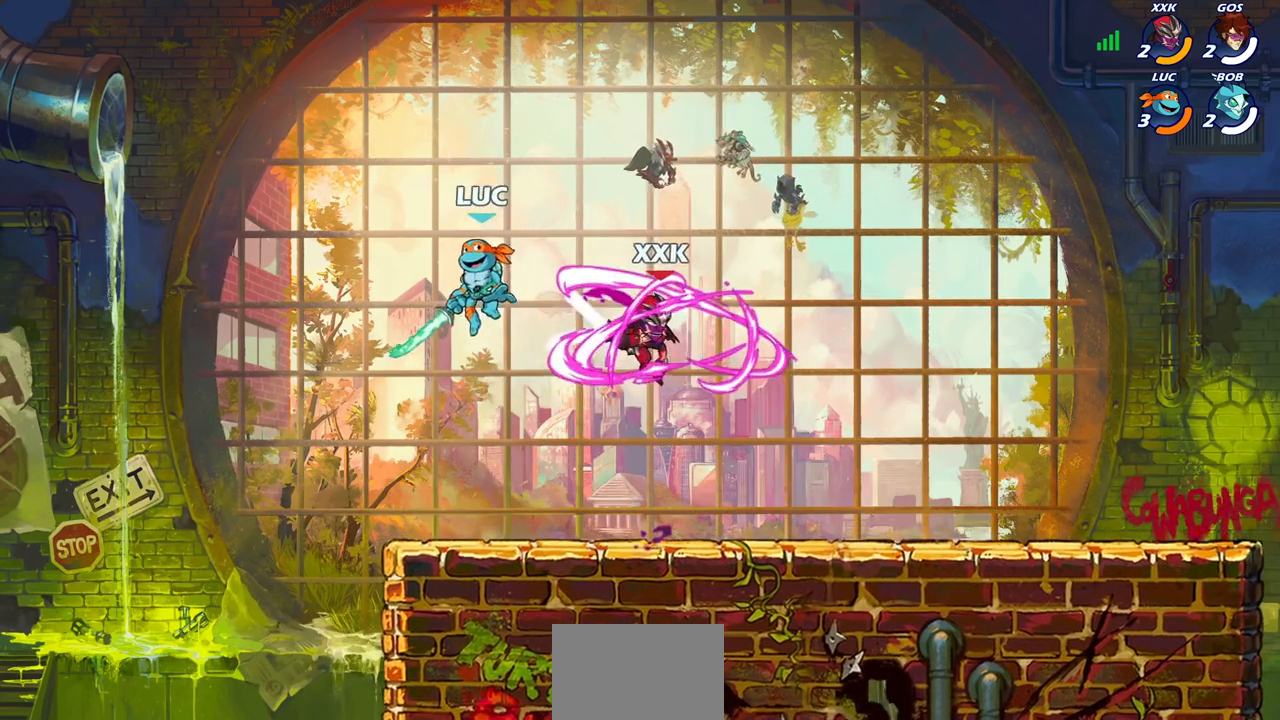
{"buttons": [], "left_stick": "up-right", "right_stick": "center", "events": [[117, "left_stick", "down-right"], [233, "left_stick", "down-left"], [333, "left_stick", "up-left"], [500, "left_stick", "up-right"]]}
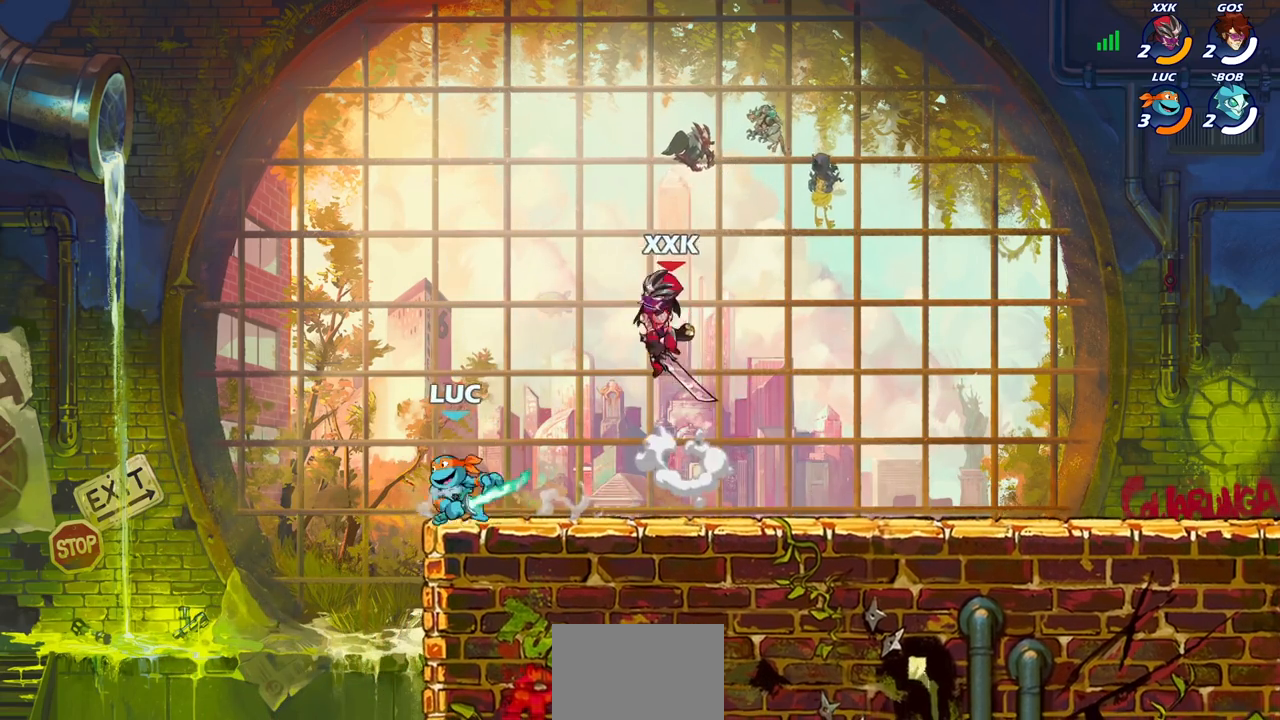
{"buttons": [], "left_stick": "left", "right_stick": "center", "events": [[33, "left_stick", "right"], [150, "left_stick", "up-left"], [267, "left_stick", "up-right"], [417, "left_stick", "up-left"], [483, "left_stick", "left"]]}
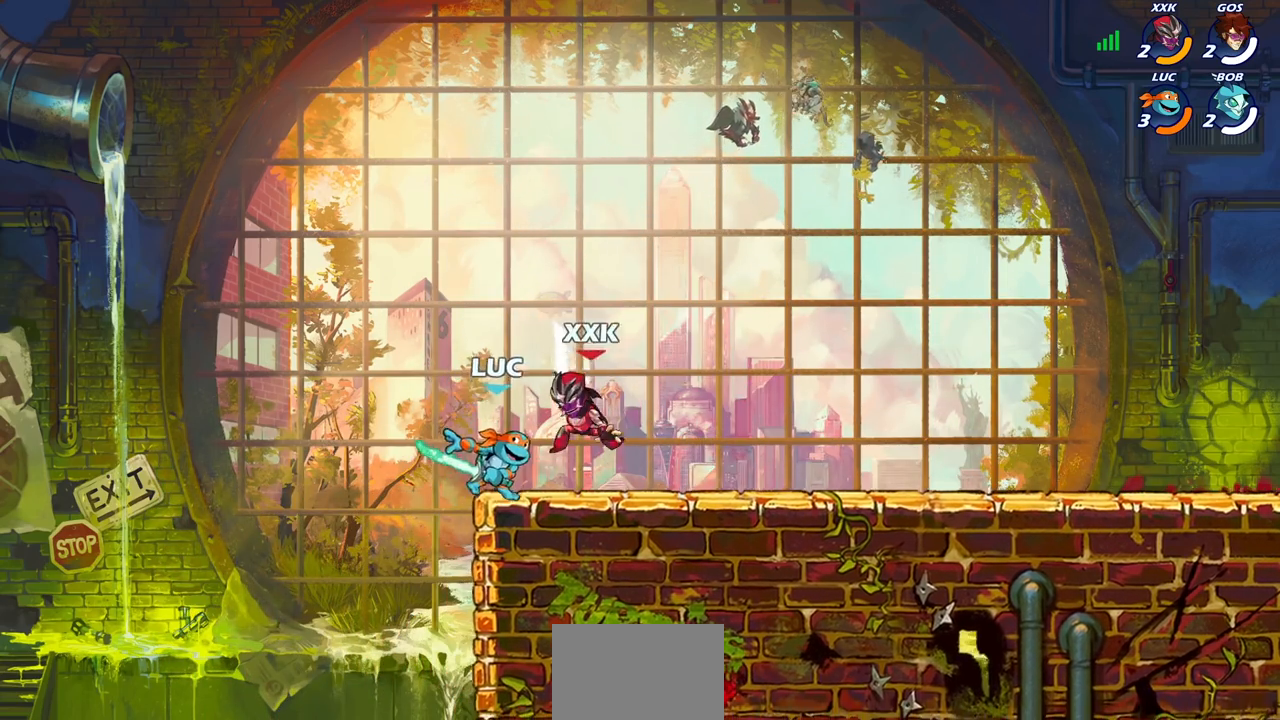
{"buttons": ["CROSS"], "left_stick": "right", "right_stick": "center", "events": [[300, "left_stick", "down"], [400, "left_stick", "right"], [483, "CROSS", "down"]]}